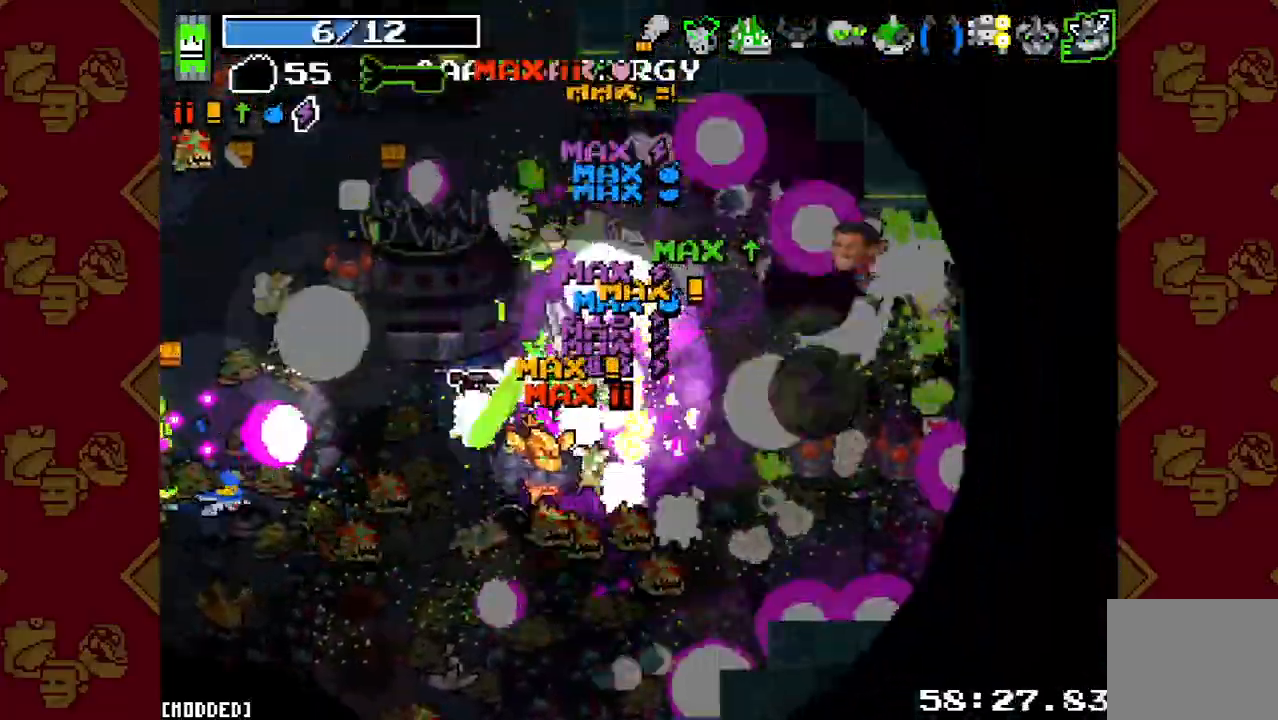
Gameplay with a controller (PlayStation layout); each line is a JSON object with the inputs held at the frame after it. "events" lists button and stick changes between this image and that frame as [ms after this image, input, new state], when the widget could be followed in between. Not read: L3 R3.
{"buttons": [], "left_stick": "up", "right_stick": "down", "events": [[33, "R2", "up"], [100, "R2", "down"], [233, "L1", "down"], [233, "R2", "up"], [267, "left_stick", "up"], [267, "right_stick", "down-left"], [333, "L1", "up"], [333, "R2", "down"], [467, "R2", "up"], [500, "right_stick", "down"]]}
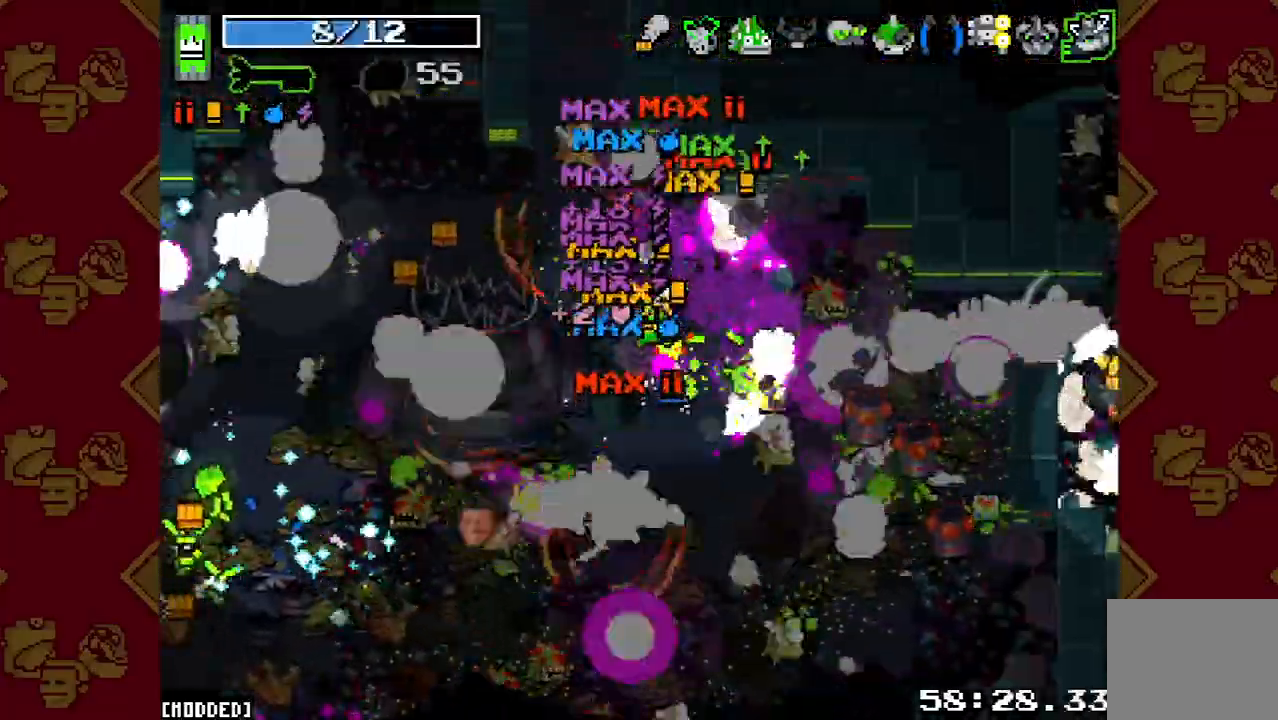
{"buttons": ["R2"], "left_stick": "right", "right_stick": "down-right", "events": [[33, "left_stick", "up-left"], [67, "R2", "down"], [100, "right_stick", "down-right"], [200, "R2", "up"], [233, "left_stick", "right"], [300, "R2", "down"], [433, "R2", "up"], [500, "R2", "down"]]}
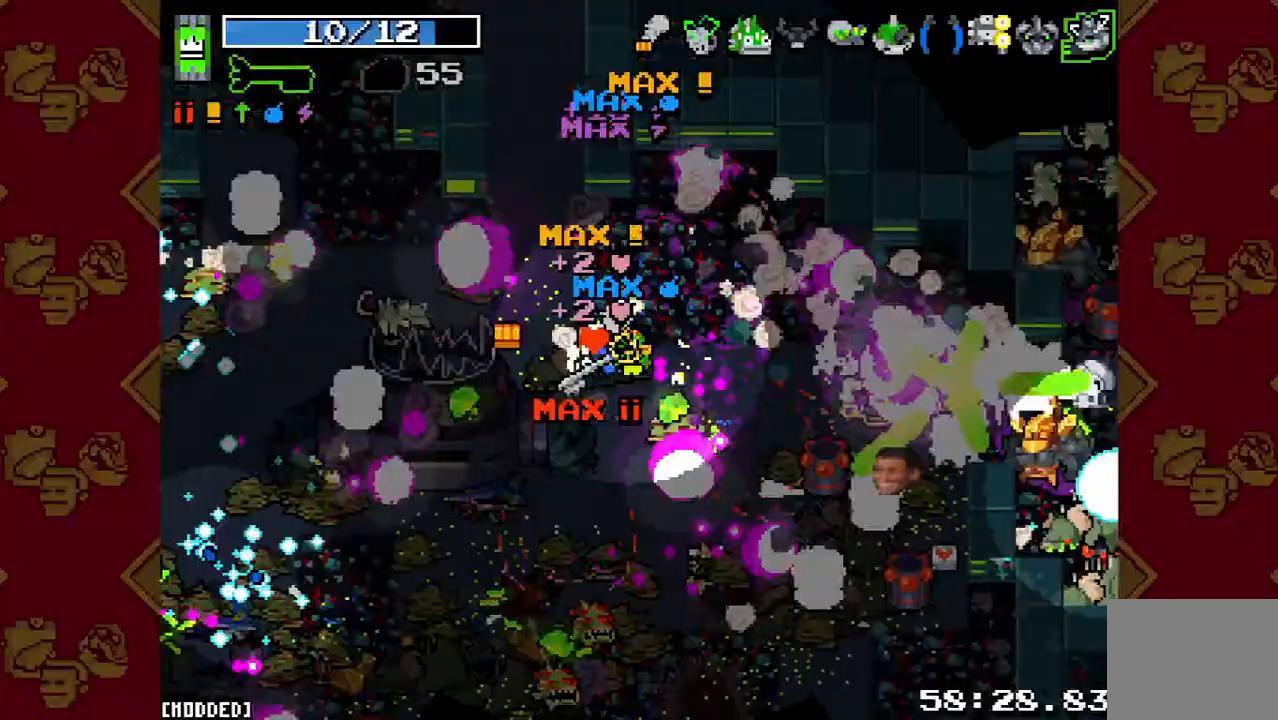
{"buttons": ["R2"], "left_stick": "right", "right_stick": "down-right", "events": [[133, "R2", "up"], [167, "L1", "down"], [267, "L1", "up"], [267, "R2", "down"], [333, "L1", "down"], [367, "R2", "up"], [467, "L1", "up"], [467, "R2", "down"]]}
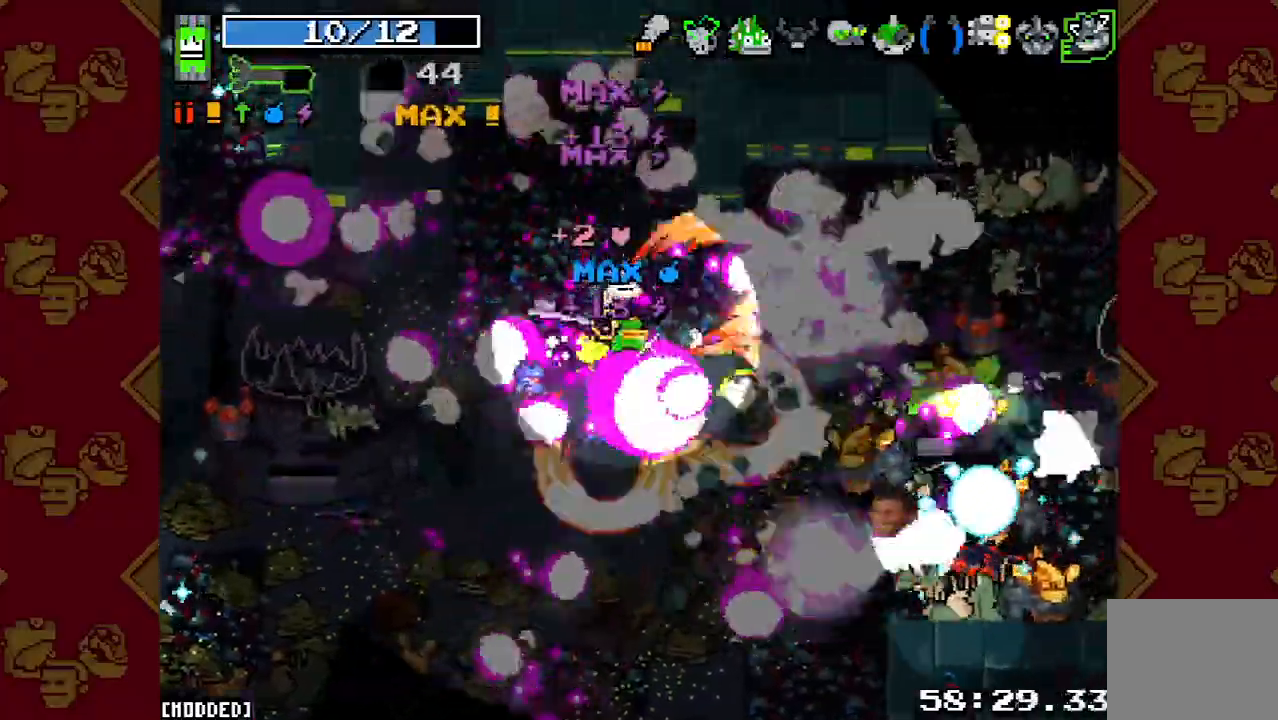
{"buttons": ["R2"], "left_stick": "up-left", "right_stick": "down-right", "events": [[100, "R2", "up"], [200, "R2", "down"], [333, "R2", "up"], [333, "left_stick", "up-left"], [433, "R2", "down"]]}
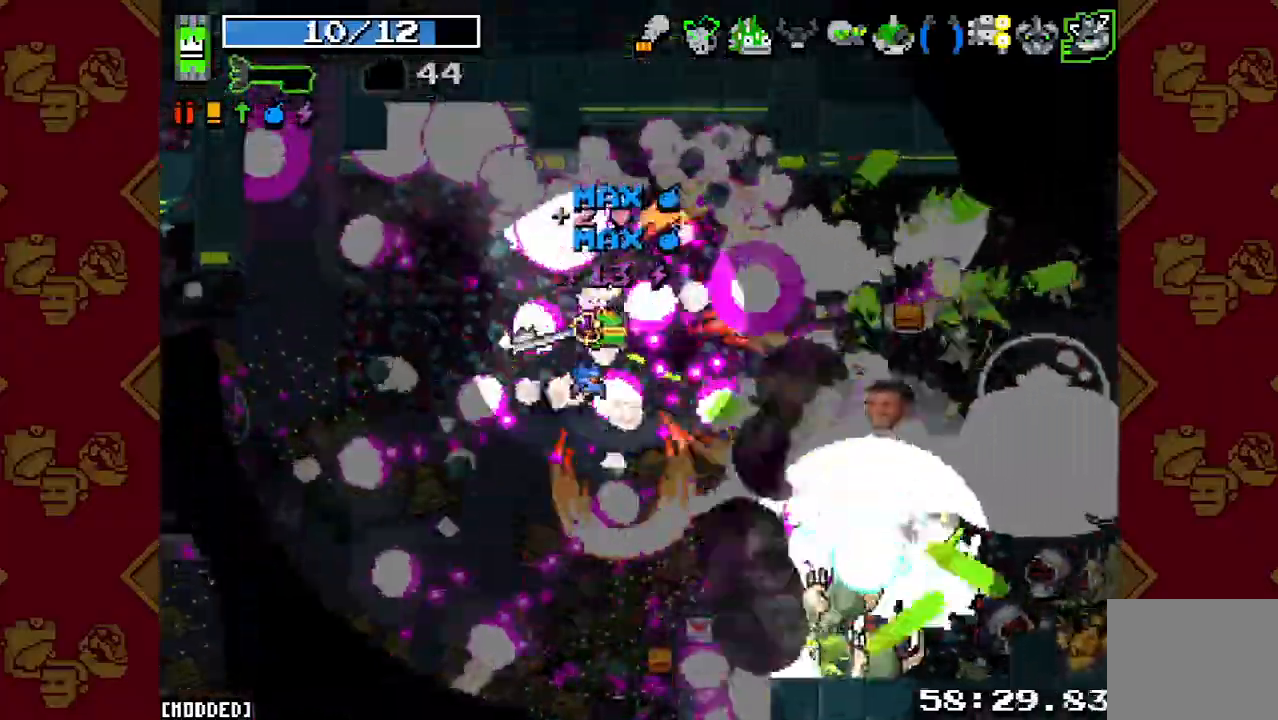
{"buttons": [], "left_stick": "up-right", "right_stick": "down-right", "events": [[67, "L1", "down"], [67, "R2", "up"], [67, "left_stick", "up-right"], [167, "L1", "up"], [167, "R2", "down"], [167, "left_stick", "up"], [267, "R2", "up"], [267, "left_stick", "up-left"], [367, "R2", "down"], [400, "left_stick", "up-right"], [467, "R2", "up"]]}
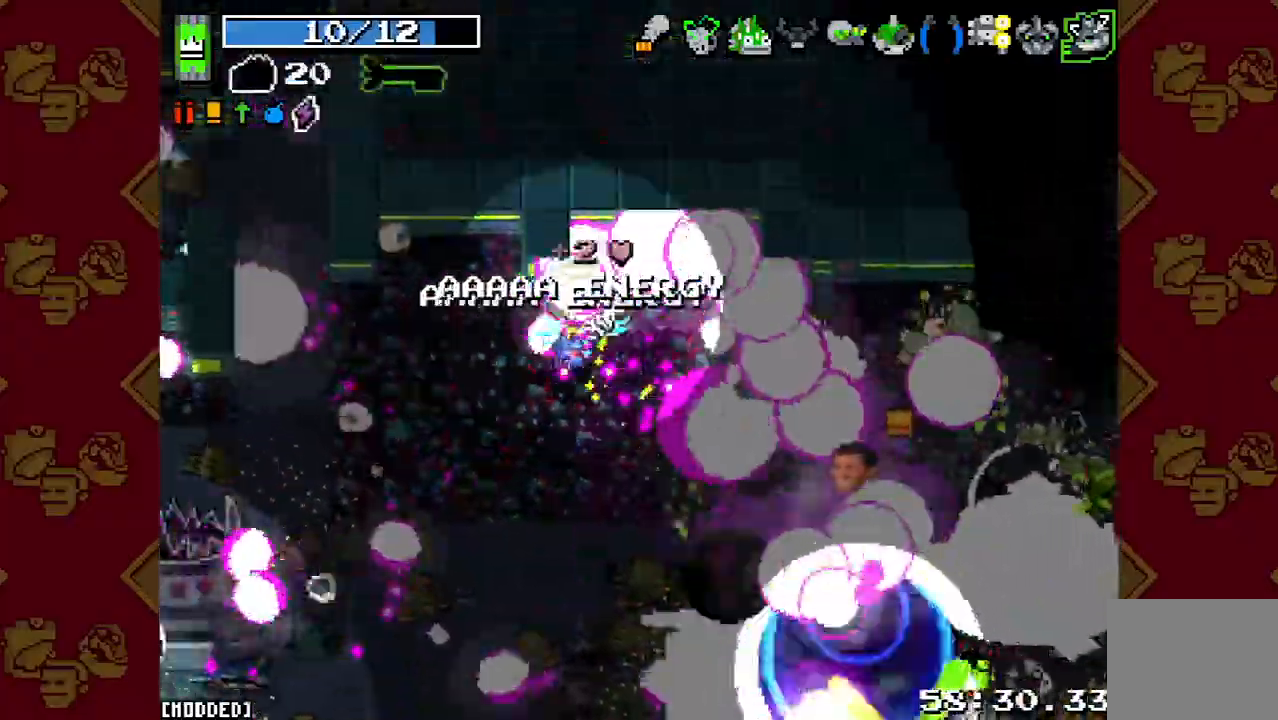
{"buttons": [], "left_stick": "down", "right_stick": "center", "events": [[67, "R2", "down"], [133, "L1", "down"], [200, "R2", "up"], [233, "L1", "up"], [233, "left_stick", "up"], [267, "R2", "down"], [333, "left_stick", "down"], [400, "R2", "up"], [467, "right_stick", "center"]]}
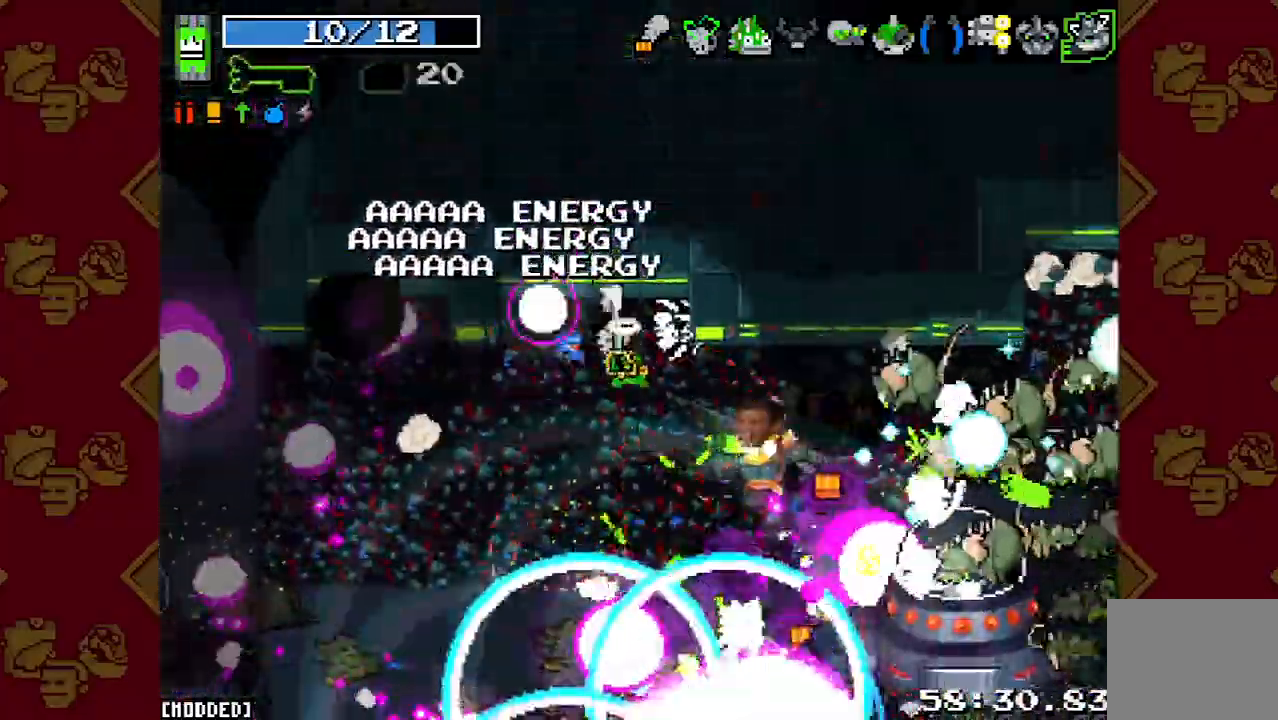
{"buttons": ["R2"], "left_stick": "right", "right_stick": "down-right", "events": [[133, "right_stick", "down-right"], [167, "R2", "down"], [300, "R2", "up"], [333, "left_stick", "right"], [467, "R2", "down"]]}
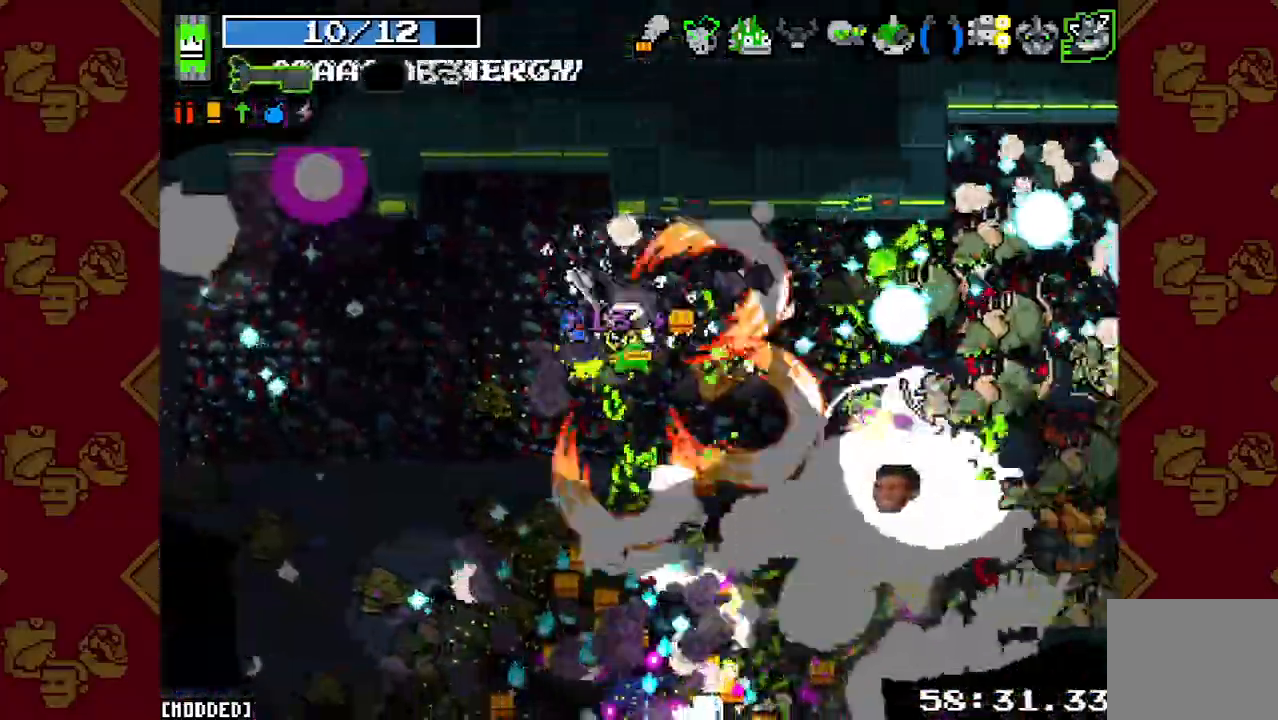
{"buttons": ["R2"], "left_stick": "down", "right_stick": "down-right", "events": [[100, "R2", "up"], [100, "left_stick", "down"], [233, "R2", "down"], [233, "left_stick", "down-left"], [367, "L1", "down"], [367, "R2", "up"], [467, "L1", "up"], [467, "left_stick", "down"], [500, "R2", "down"]]}
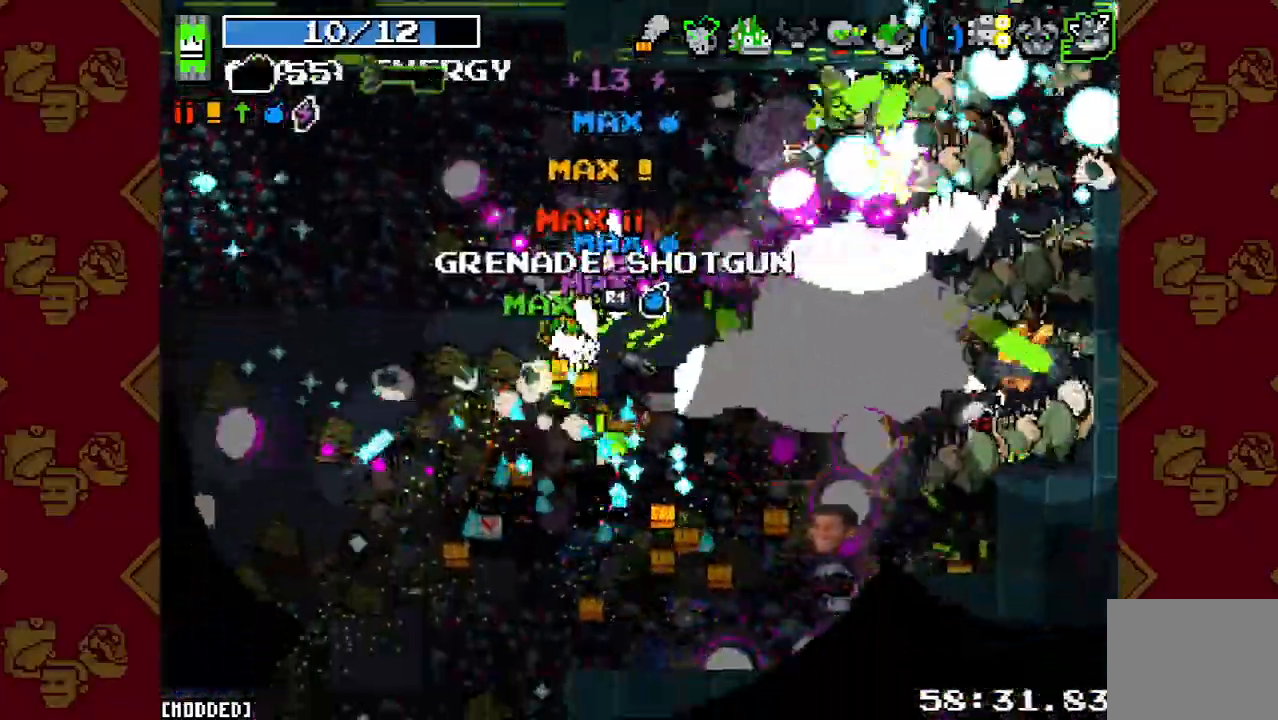
{"buttons": ["R2"], "left_stick": "down-right", "right_stick": "right", "events": [[100, "R2", "up"], [167, "R2", "down"], [267, "right_stick", "right"], [300, "L1", "down"], [333, "R2", "up"], [400, "L1", "up"], [467, "R2", "down"], [500, "left_stick", "down-right"]]}
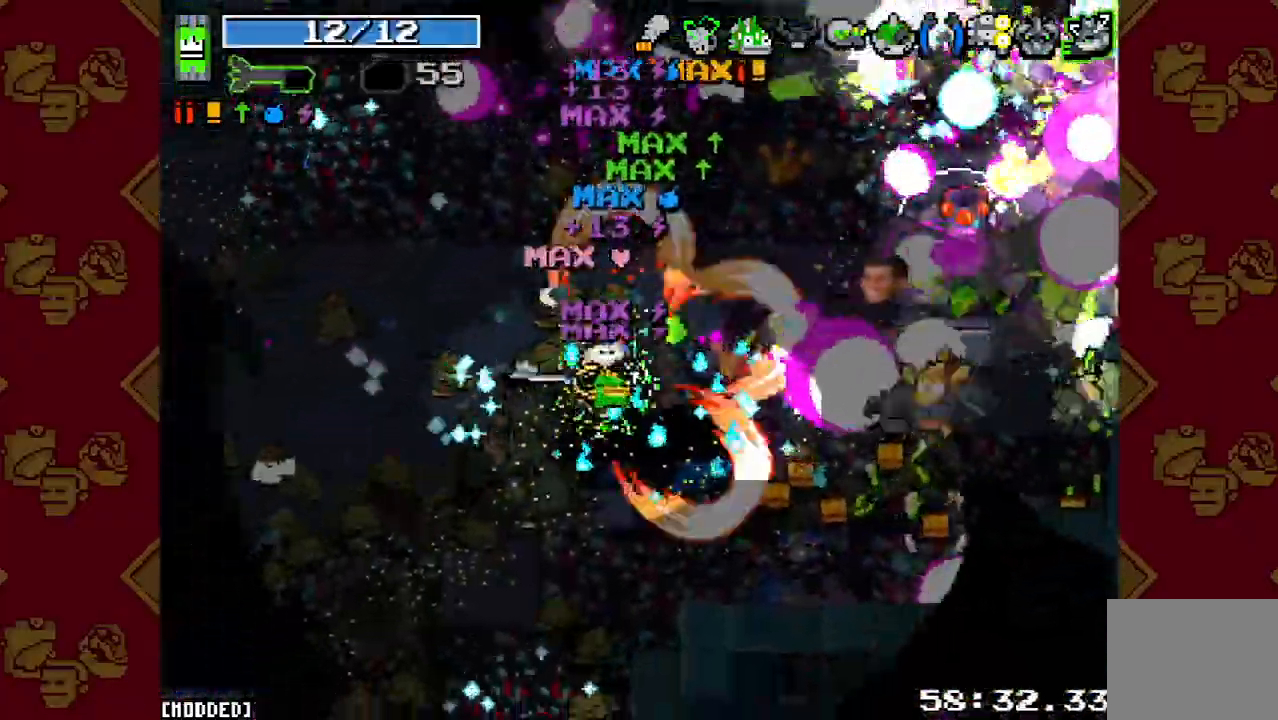
{"buttons": [], "left_stick": "down", "right_stick": "up-right", "events": [[133, "R2", "up"], [333, "R2", "down"], [433, "left_stick", "down"], [467, "R2", "up"], [467, "right_stick", "up-right"]]}
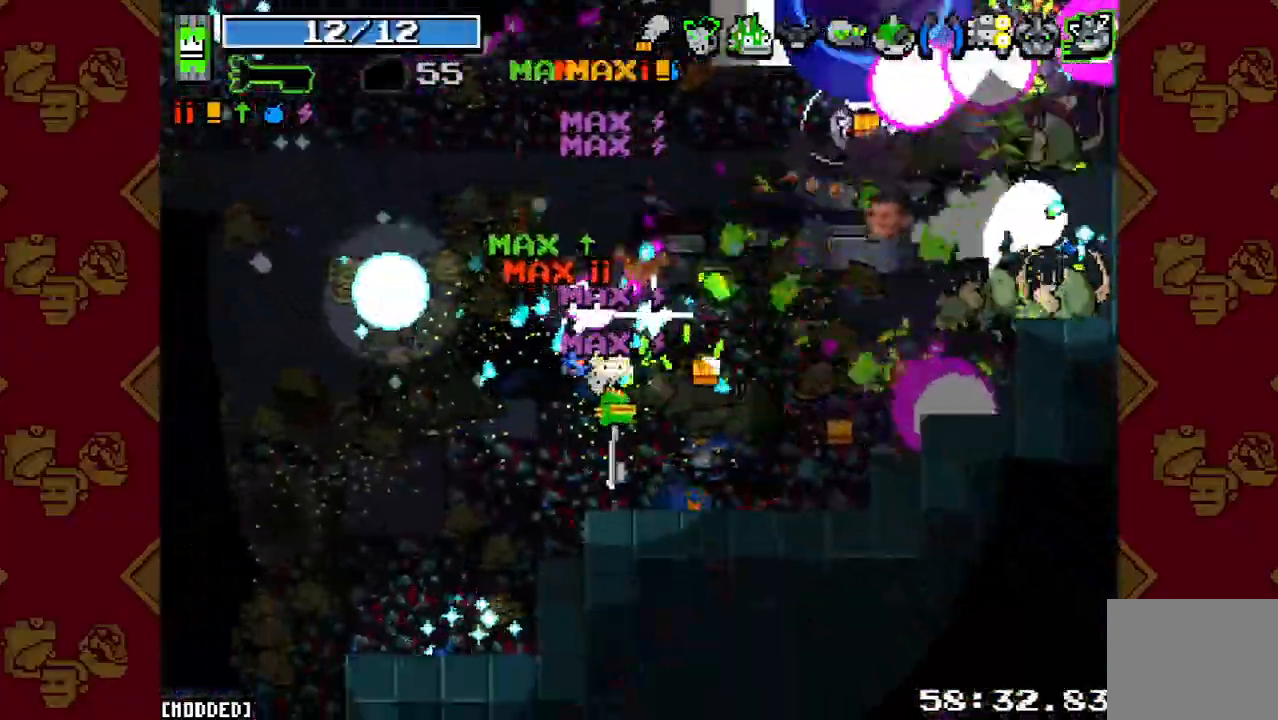
{"buttons": [], "left_stick": "left", "right_stick": "up", "events": [[67, "left_stick", "down-right"], [200, "left_stick", "right"], [267, "R2", "down"], [333, "left_stick", "left"], [400, "R2", "up"], [400, "right_stick", "up"]]}
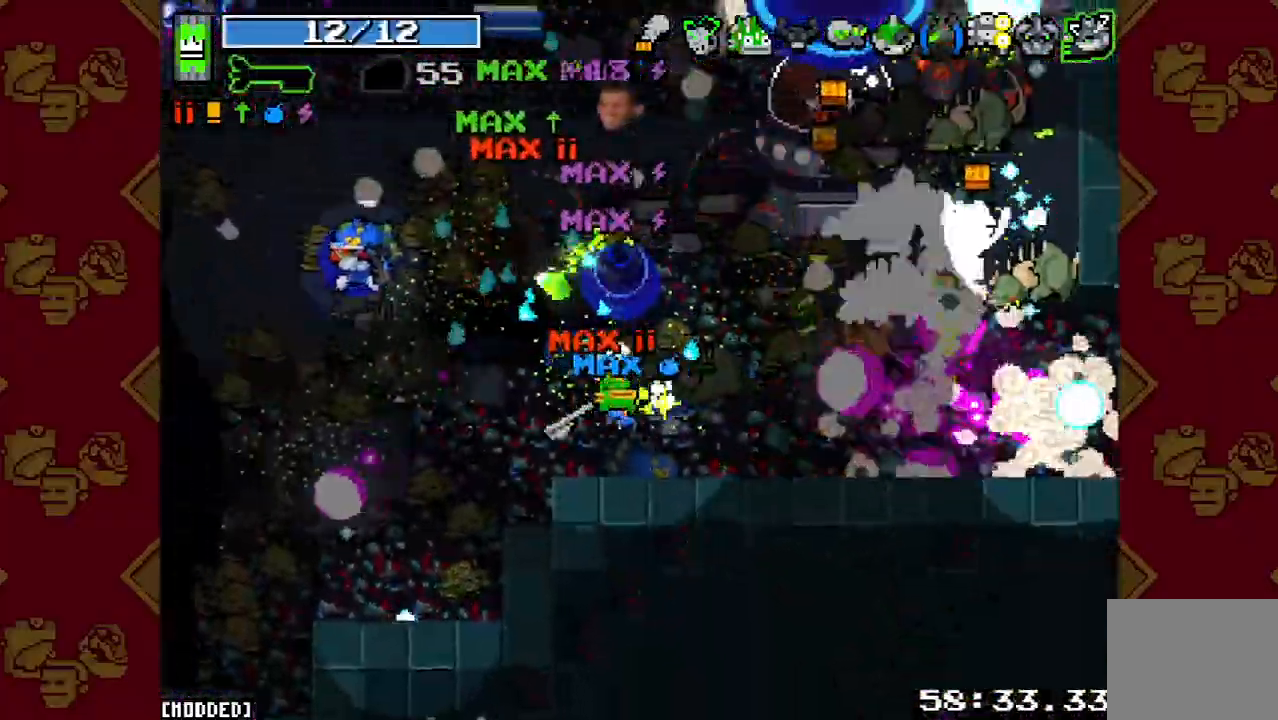
{"buttons": [], "left_stick": "left", "right_stick": "down-left", "events": [[33, "right_stick", "up-left"], [233, "R2", "down"], [400, "R2", "up"], [467, "right_stick", "down-left"]]}
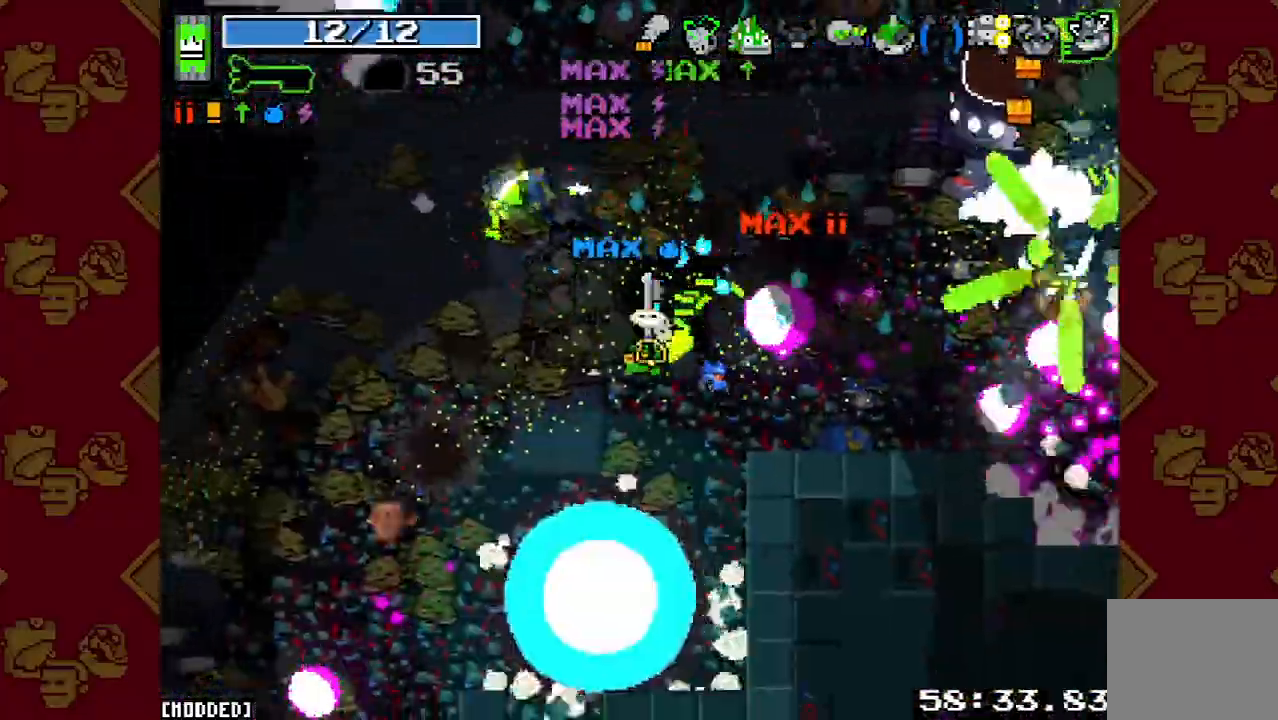
{"buttons": [], "left_stick": "down-left", "right_stick": "down", "events": [[67, "left_stick", "down-left"], [67, "right_stick", "down"], [167, "R2", "down"], [300, "R2", "up"]]}
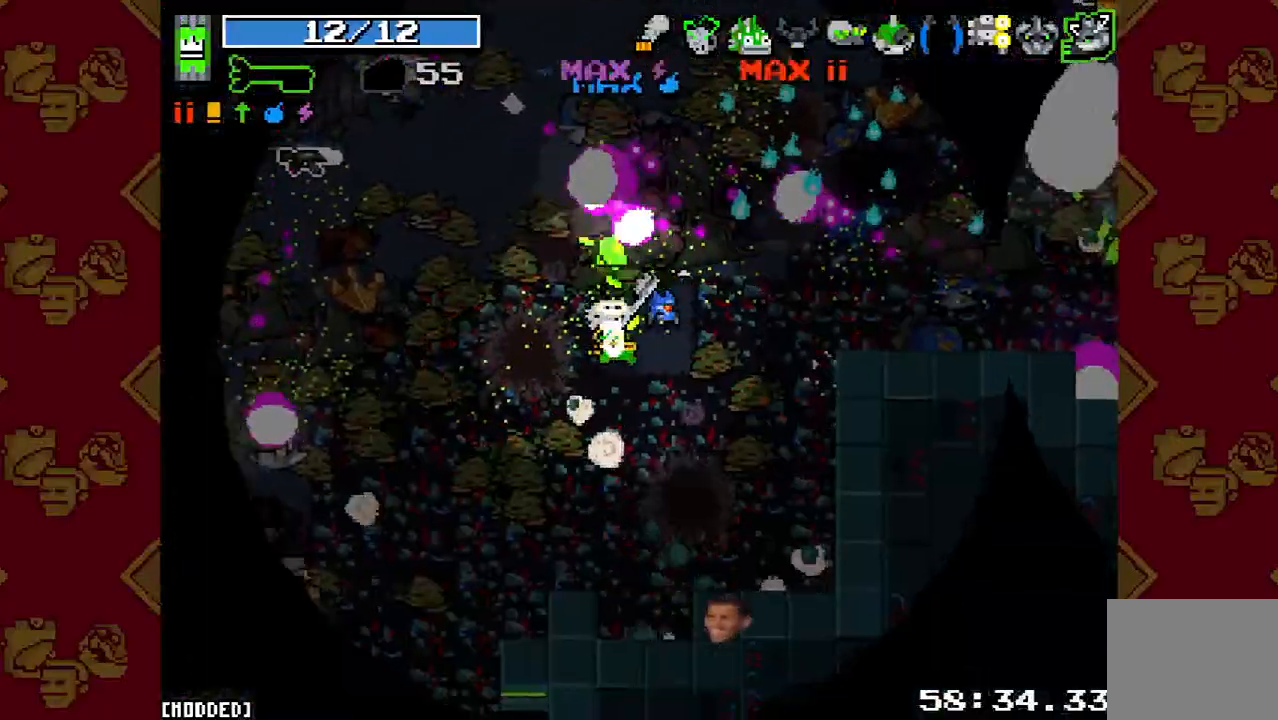
{"buttons": [], "left_stick": "down", "right_stick": "right", "events": [[67, "right_stick", "right"], [100, "L1", "down"], [233, "L1", "up"], [233, "R2", "down"], [300, "L1", "down"], [367, "R2", "up"], [400, "L1", "up"], [467, "left_stick", "down"]]}
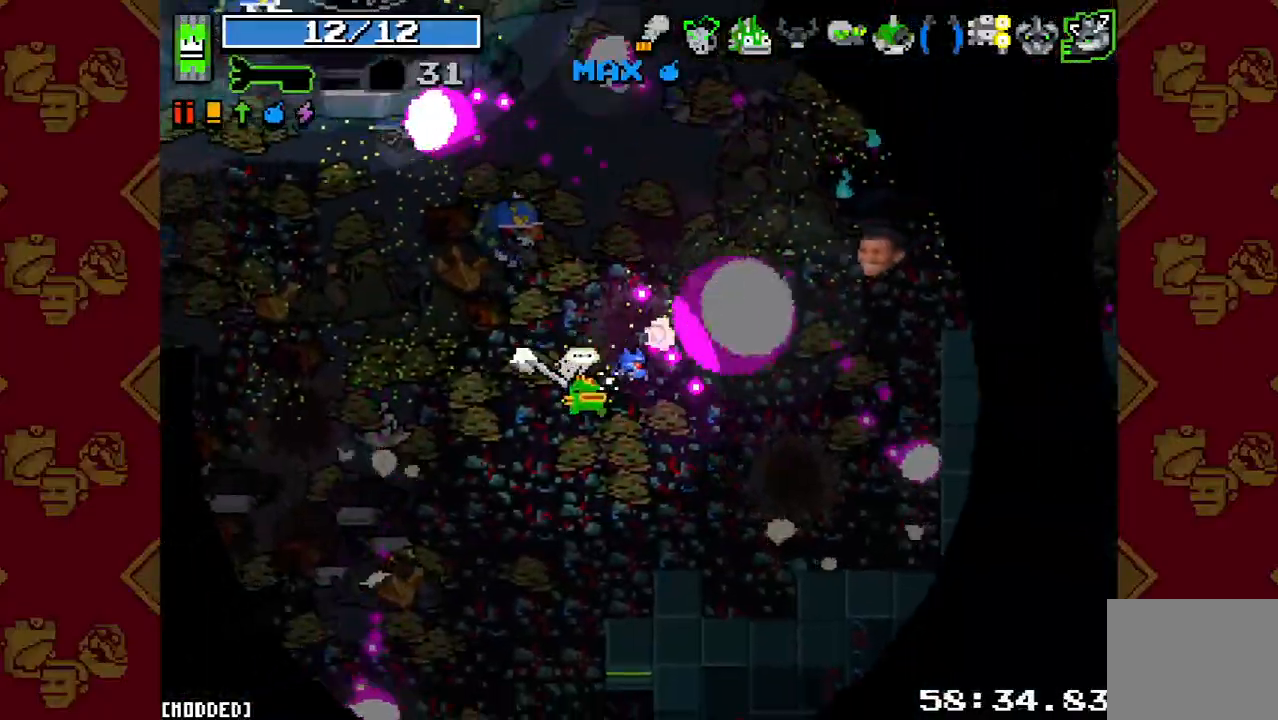
{"buttons": [], "left_stick": "left", "right_stick": "up", "events": [[33, "right_stick", "up-right"], [133, "right_stick", "up-left"], [233, "R2", "down"], [267, "left_stick", "down-left"], [367, "R2", "up"], [400, "left_stick", "left"], [467, "right_stick", "up"]]}
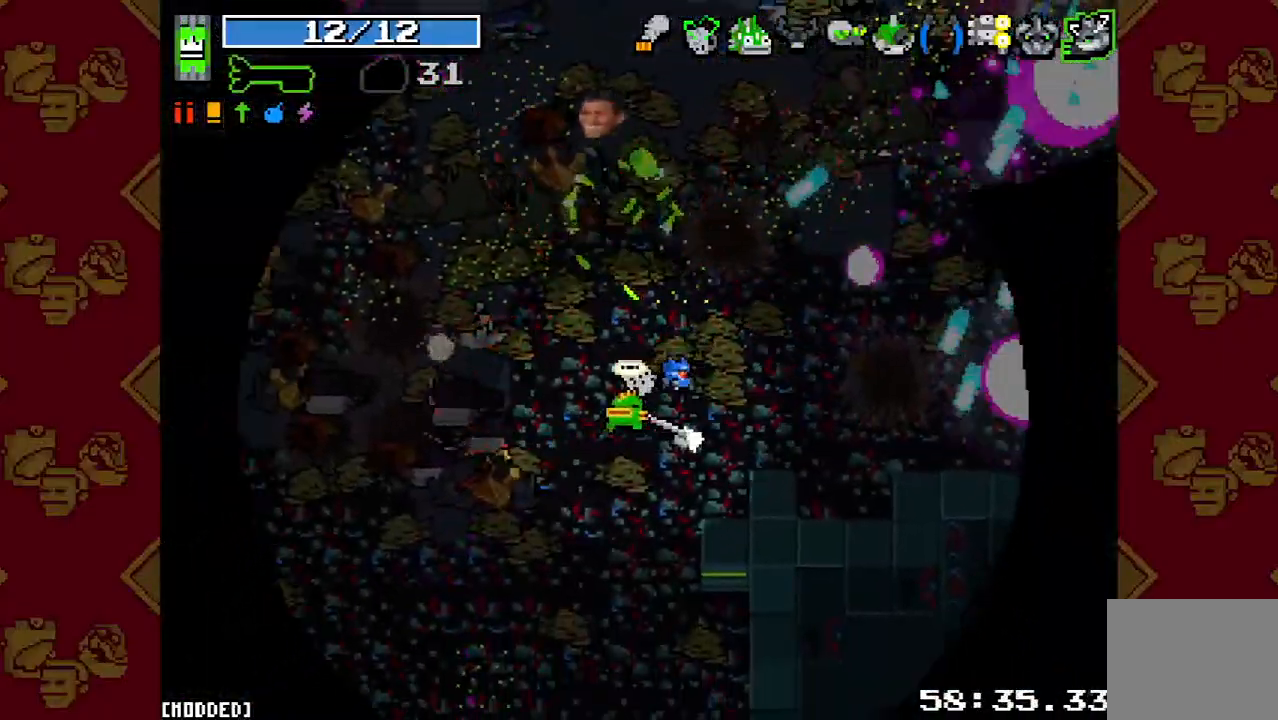
{"buttons": [], "left_stick": "right", "right_stick": "center", "events": [[67, "right_stick", "up-right"], [233, "R2", "down"], [400, "R2", "up"], [433, "left_stick", "right"], [433, "right_stick", "center"]]}
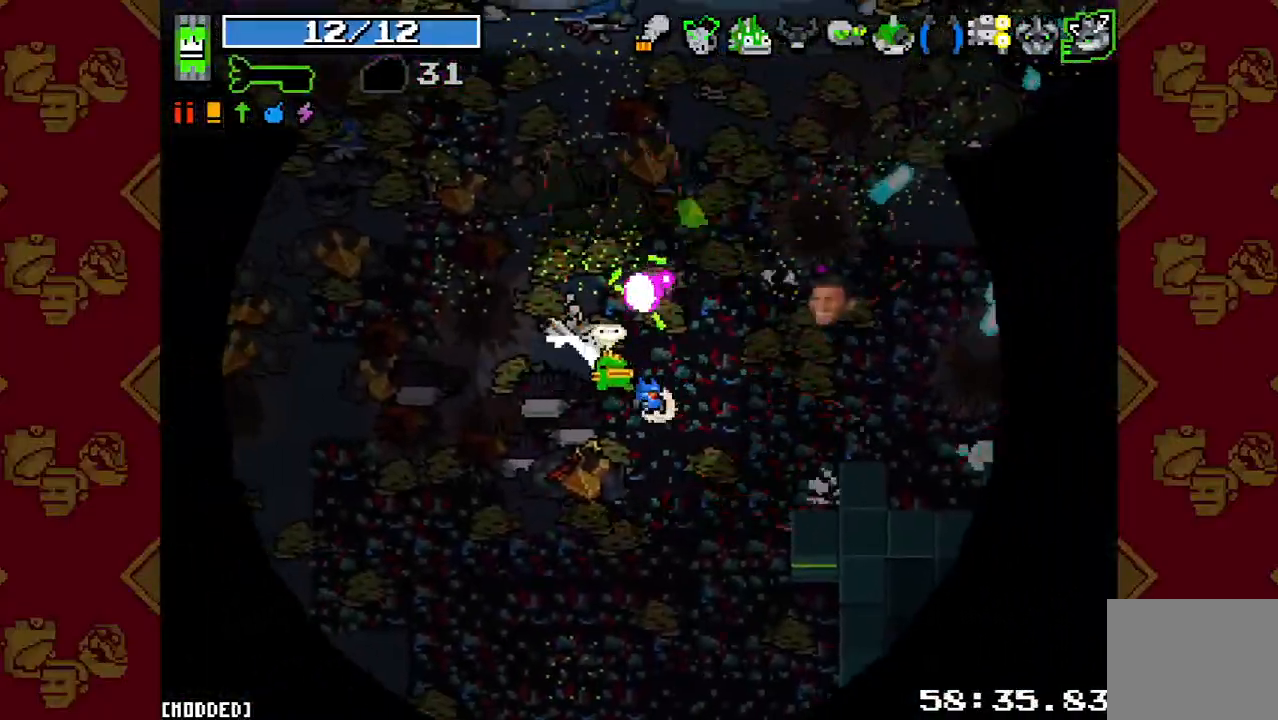
{"buttons": [], "left_stick": "right", "right_stick": "up-right", "events": [[100, "left_stick", "down-right"], [167, "right_stick", "up-right"], [267, "L1", "down"], [400, "L1", "up"], [467, "left_stick", "right"]]}
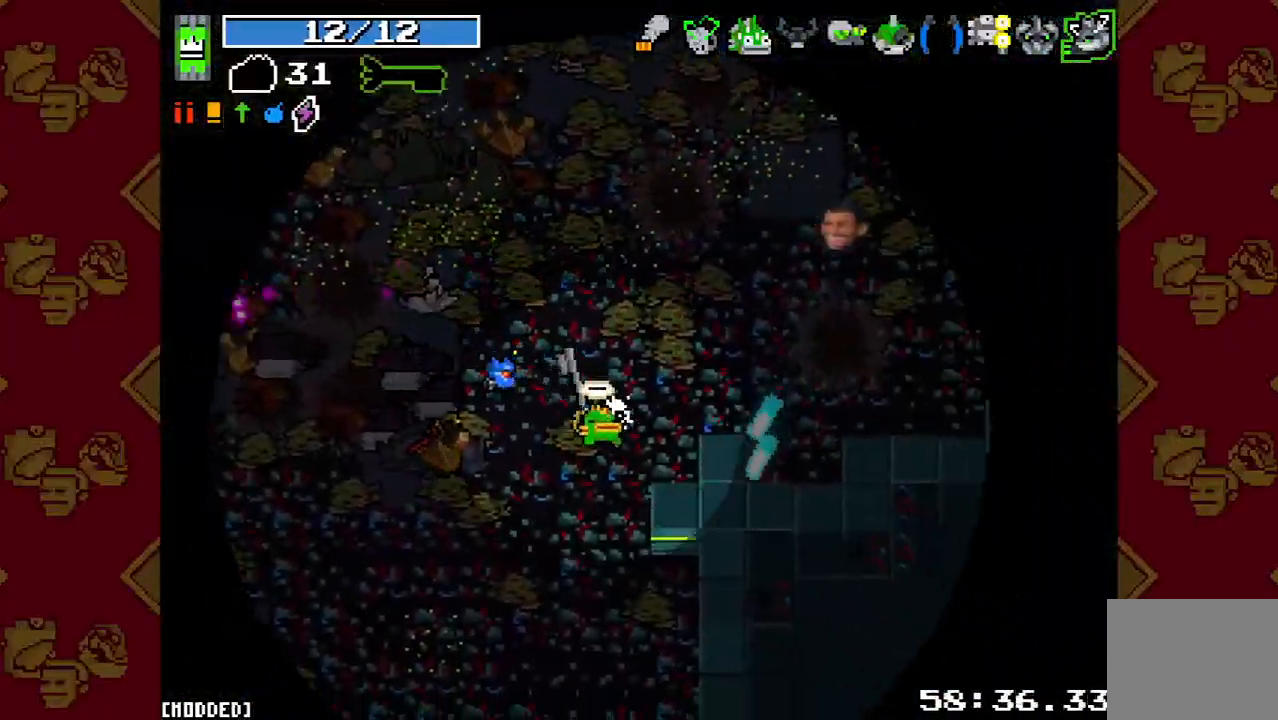
{"buttons": [], "left_stick": "center", "right_stick": "up-right", "events": [[67, "left_stick", "center"]]}
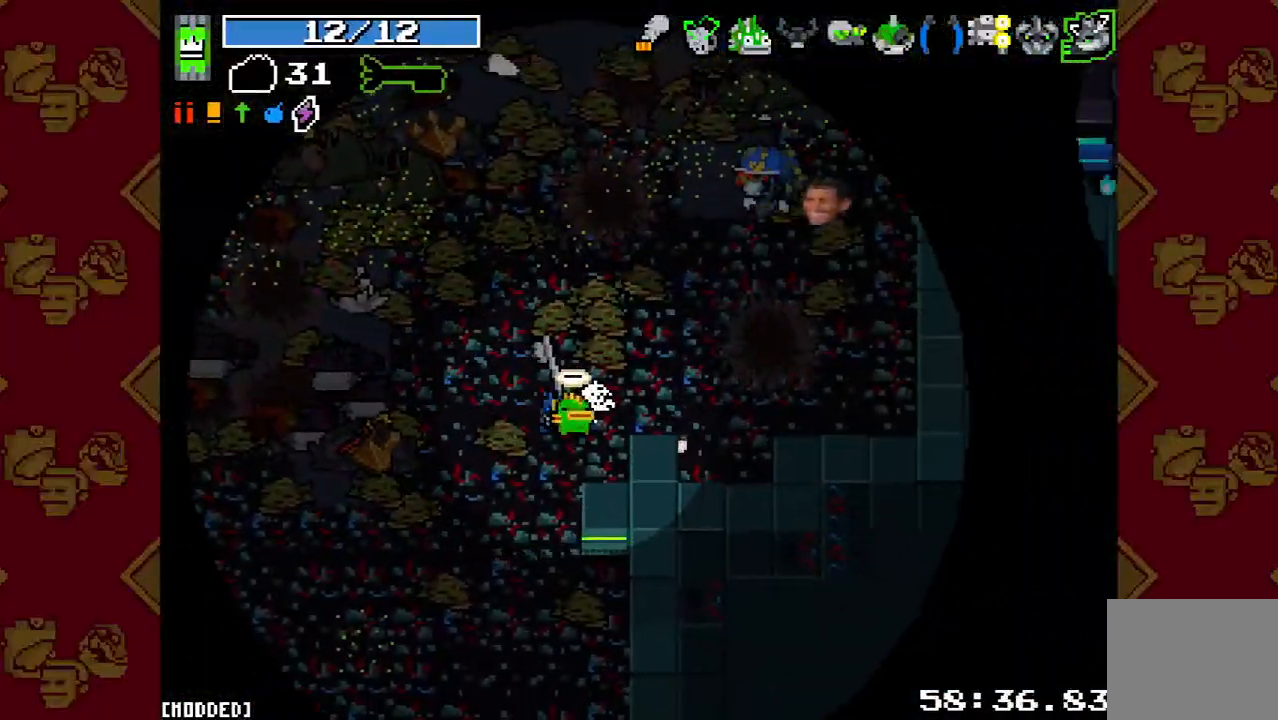
{"buttons": ["L1"], "left_stick": "down-right", "right_stick": "up-right", "events": [[133, "left_stick", "down-left"], [333, "R2", "down"], [400, "L1", "down"], [467, "R2", "up"], [500, "left_stick", "down-right"]]}
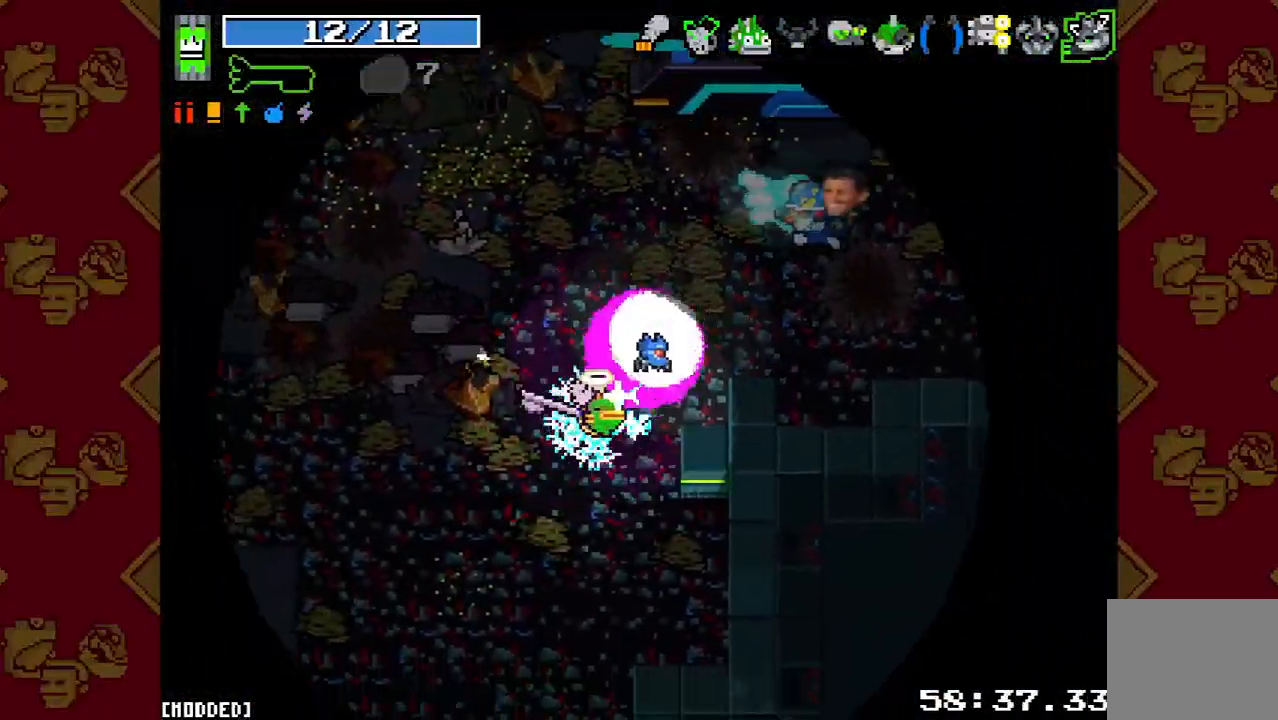
{"buttons": [], "left_stick": "left", "right_stick": "up-right", "events": [[33, "L1", "up"], [67, "R2", "down"], [100, "left_stick", "up-right"], [233, "R2", "up"], [300, "left_stick", "down"], [467, "left_stick", "left"]]}
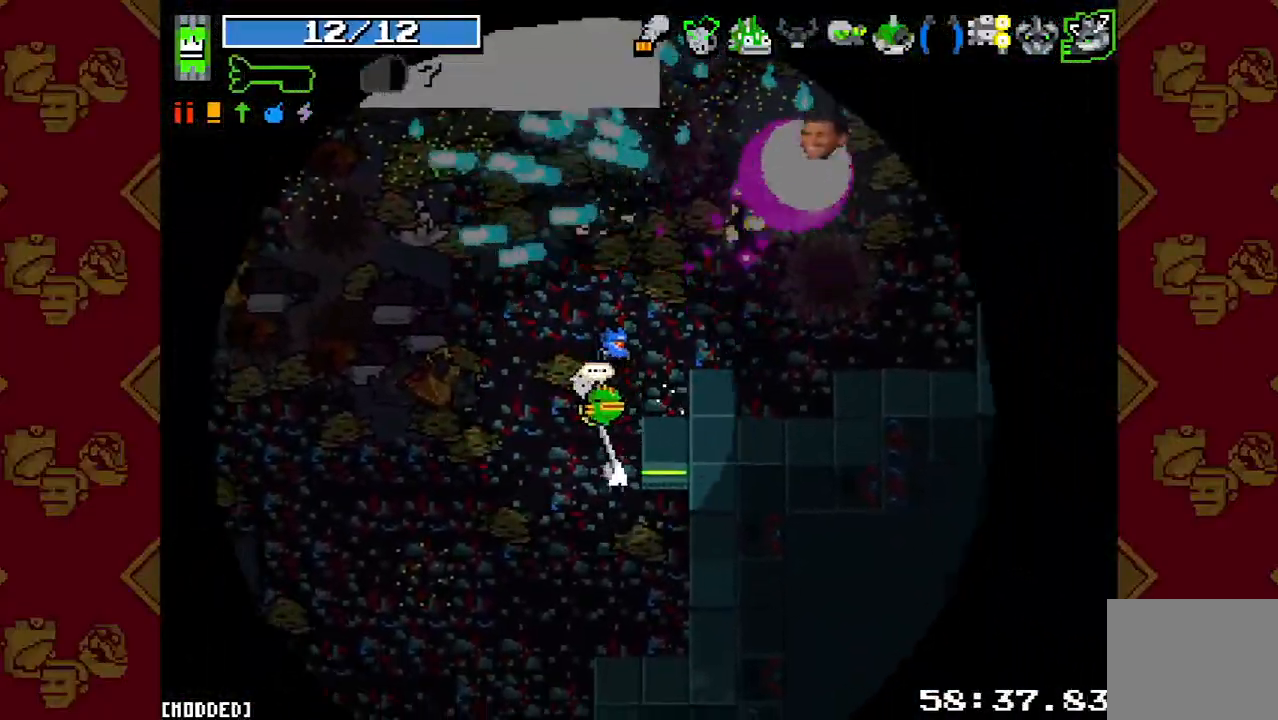
{"buttons": [], "left_stick": "up-left", "right_stick": "up", "events": [[67, "left_stick", "up"], [133, "right_stick", "center"], [167, "left_stick", "up-right"], [367, "right_stick", "up"], [467, "left_stick", "up-left"]]}
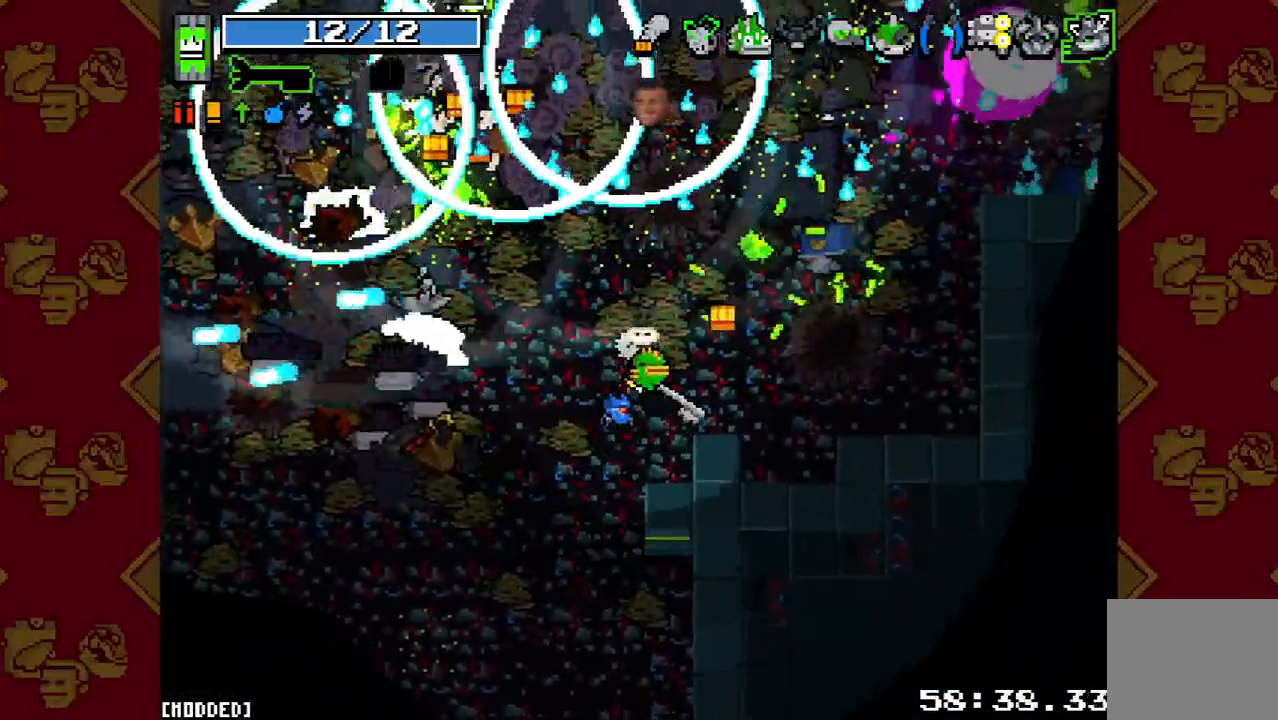
{"buttons": [], "left_stick": "up-left", "right_stick": "up", "events": [[167, "left_stick", "up"], [300, "left_stick", "up-left"]]}
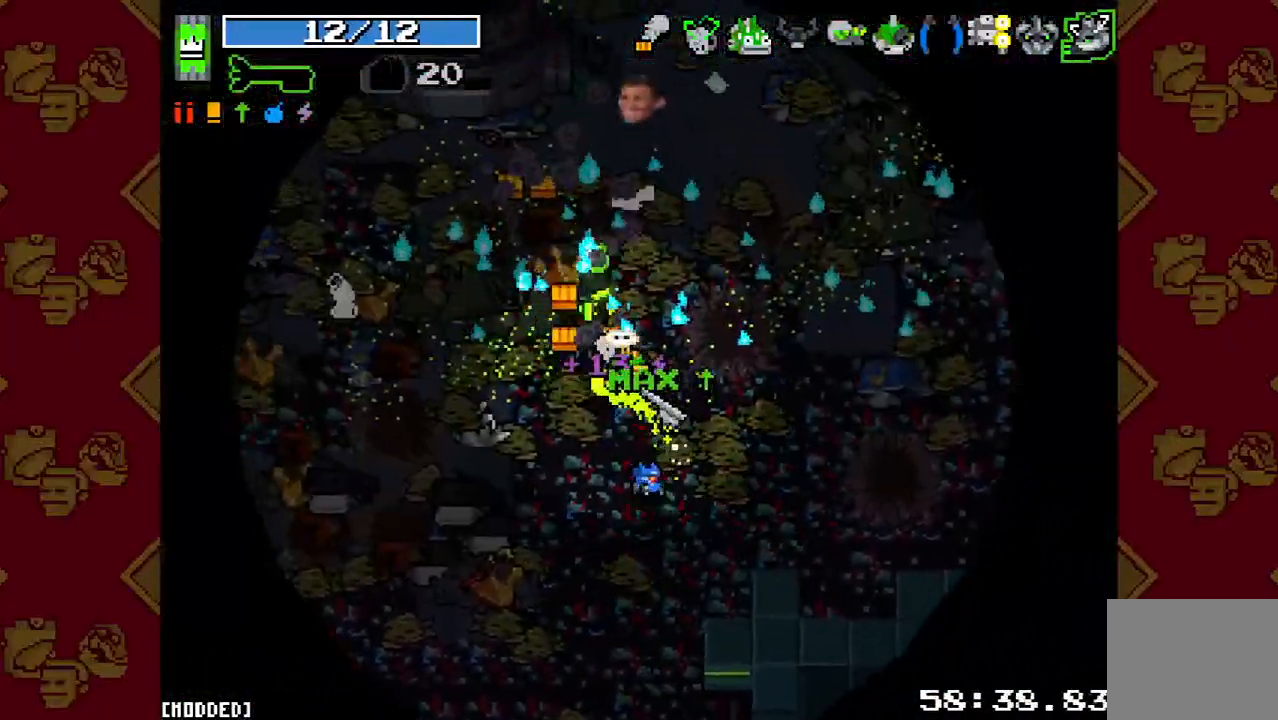
{"buttons": ["L2"], "left_stick": "up-right", "right_stick": "up-right", "events": [[67, "left_stick", "up-right"], [200, "right_stick", "up-right"], [400, "L2", "down"]]}
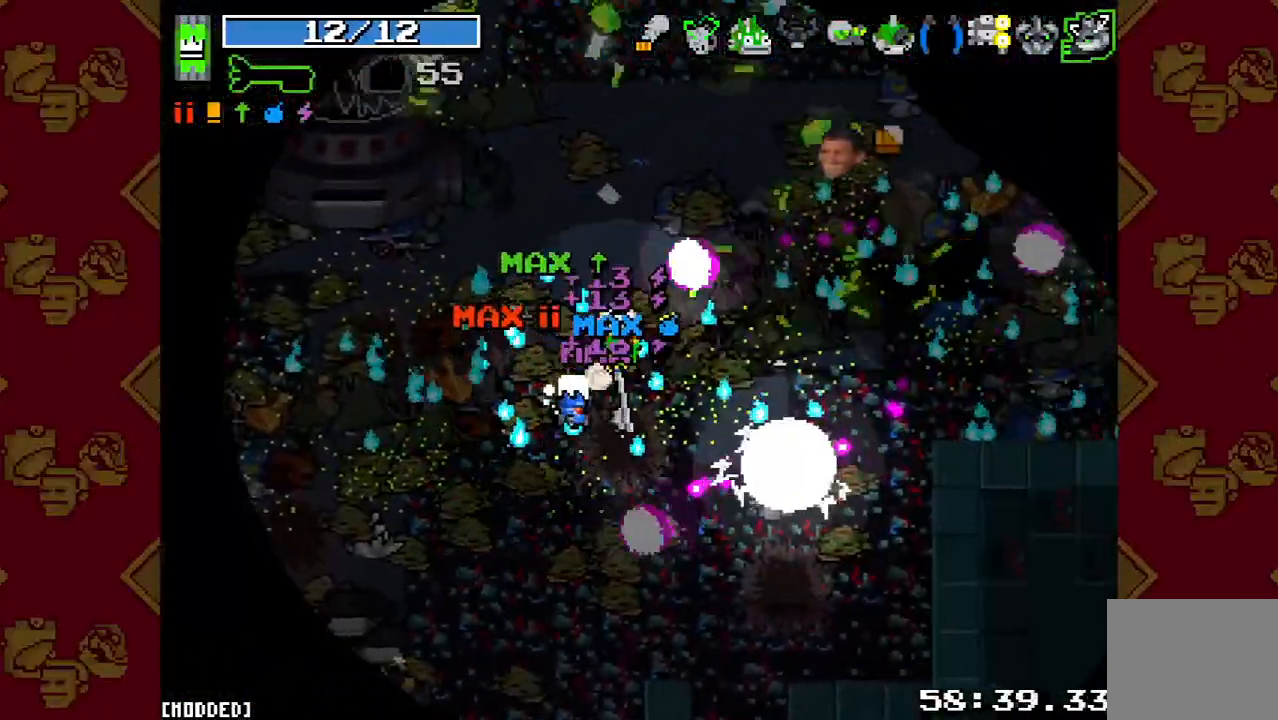
{"buttons": ["L1"], "left_stick": "down", "right_stick": "up-right", "events": [[100, "L2", "up"], [367, "left_stick", "down-right"], [467, "left_stick", "down"], [500, "L1", "down"]]}
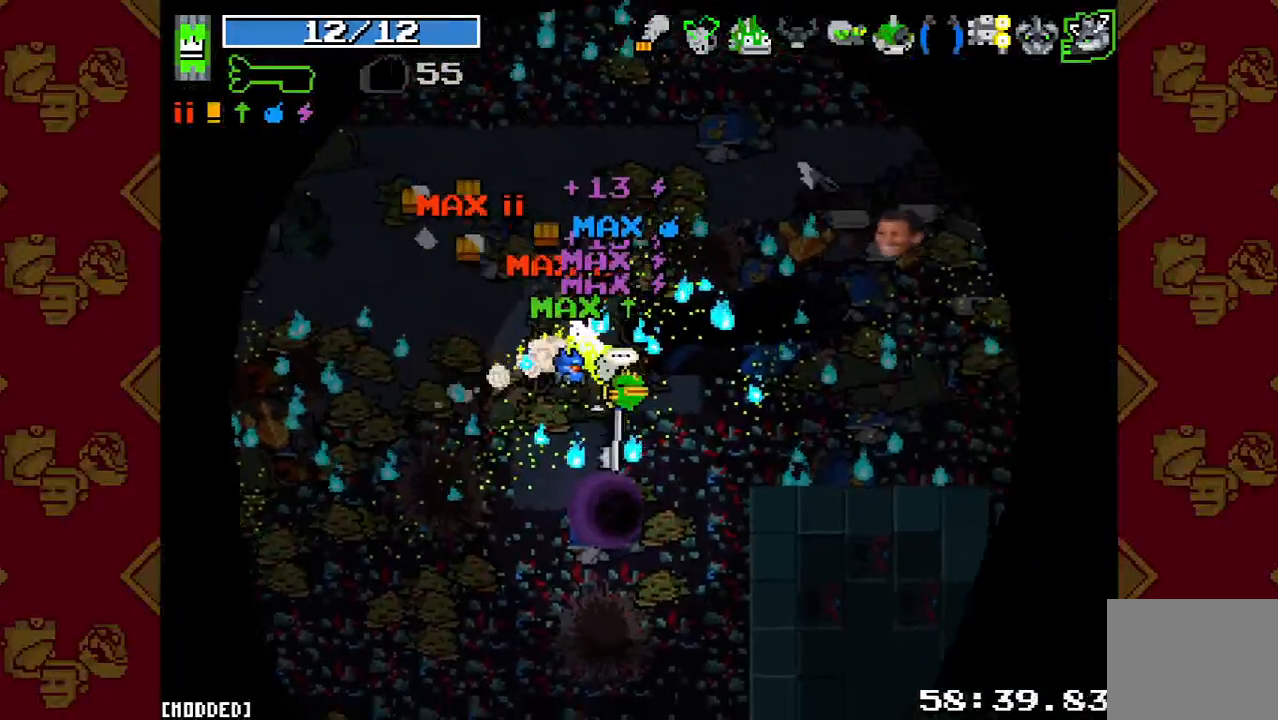
{"buttons": [], "left_stick": "center", "right_stick": "up", "events": [[33, "left_stick", "down-left"], [133, "L1", "up"], [233, "left_stick", "center"], [367, "right_stick", "up"]]}
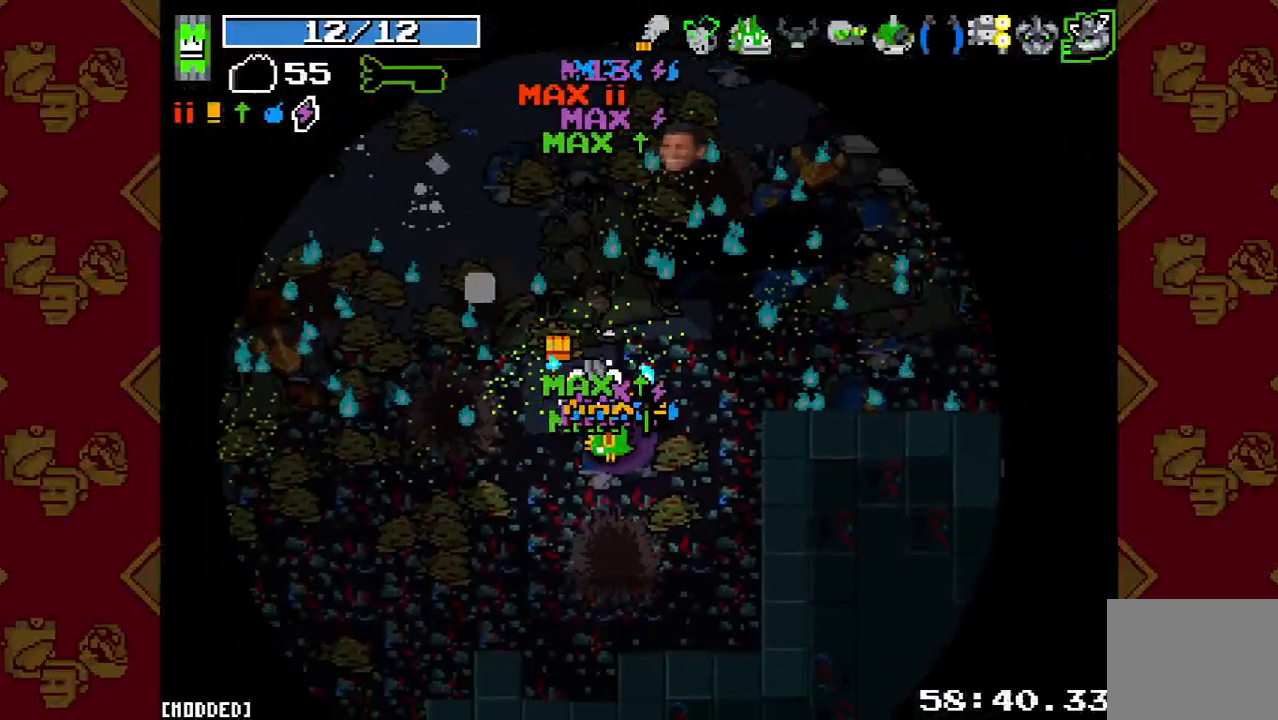
{"buttons": [], "left_stick": "center", "right_stick": "center", "events": [[333, "right_stick", "center"]]}
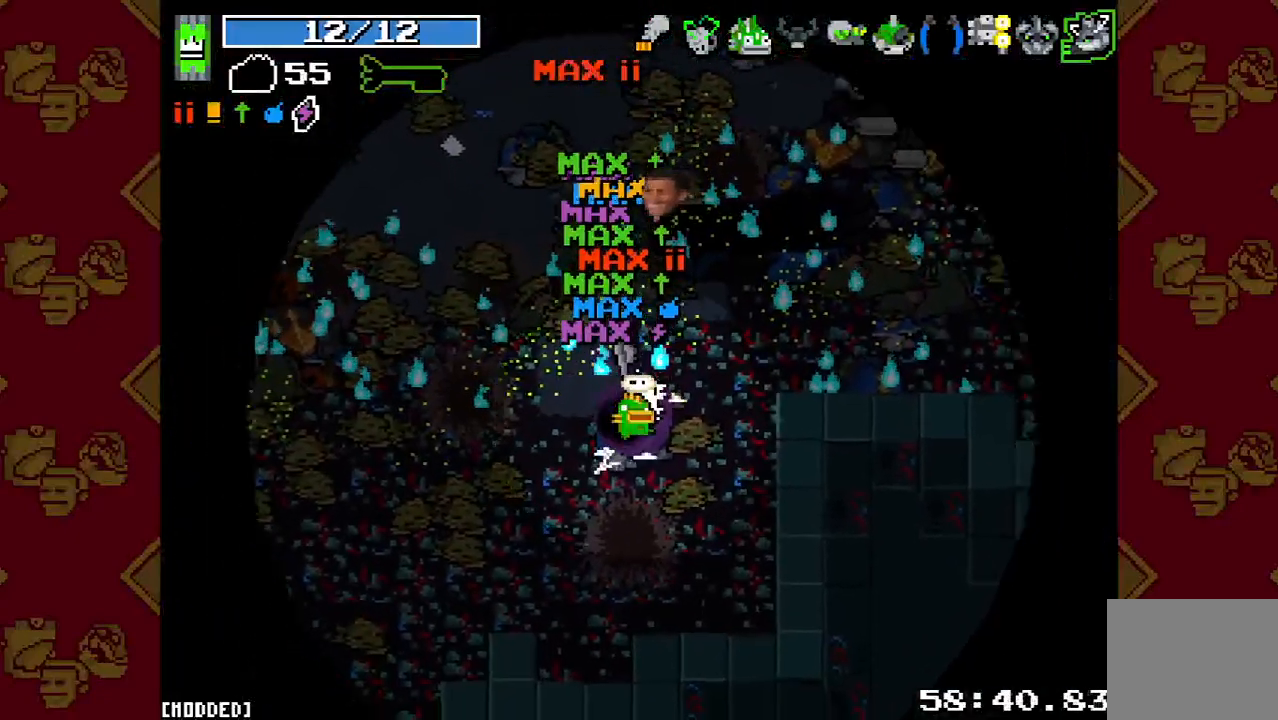
{"buttons": [], "left_stick": "center", "right_stick": "center", "events": []}
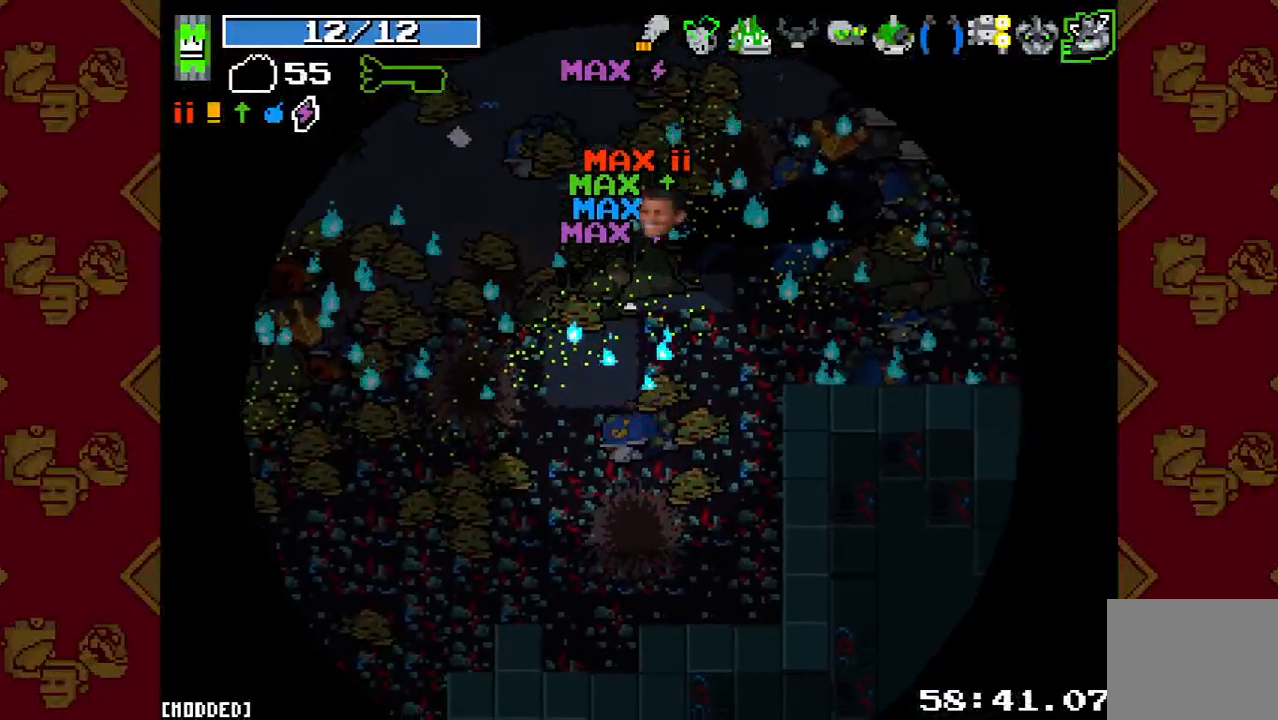
{"buttons": [], "left_stick": "center", "right_stick": "center", "events": []}
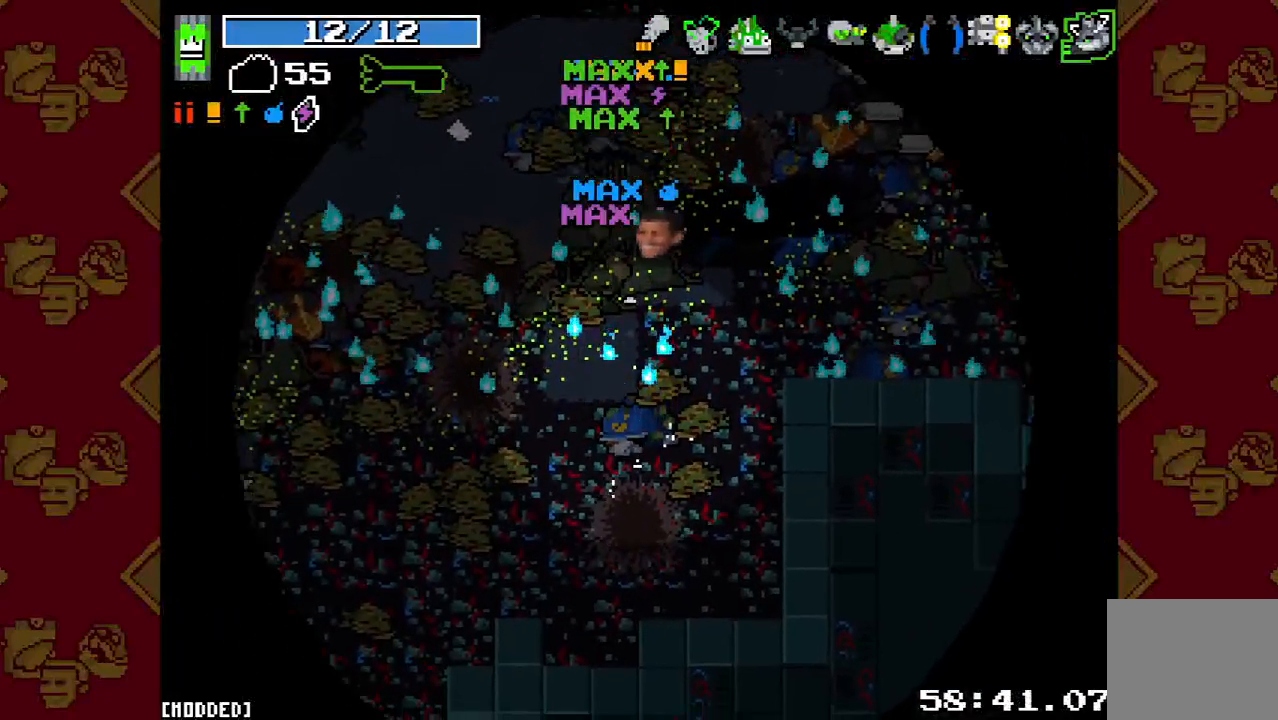
{"buttons": [], "left_stick": "center", "right_stick": "center", "events": []}